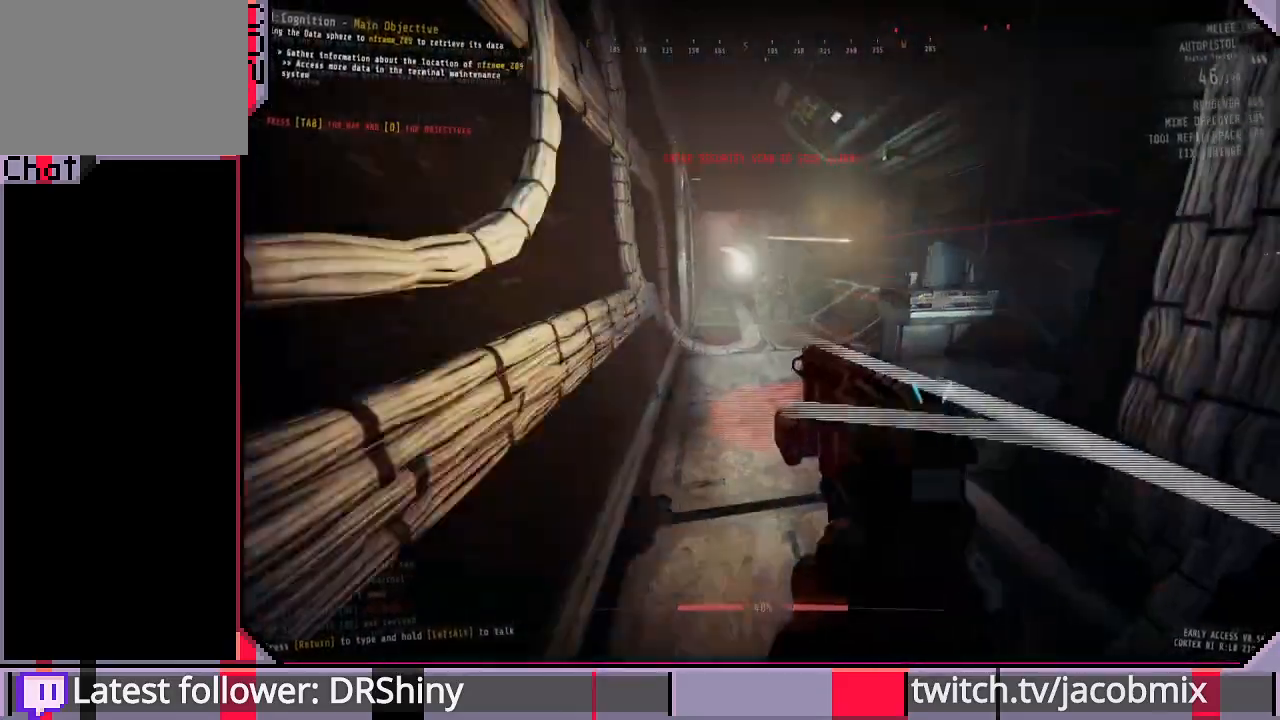
Gameplay with keyboard and mouse; each line is a JSON object with the keys and mouse buttons held at the frame after it. "events" lists presses ("down") and releases ("up") of "a", "c", "ctrl", "d", "e", "f", "q", "r", "s", "shift", "space", "t", "tab", "w", "x", "z", "mouse_left", "mouse_wheel", "mouse_right", "mouse_mb4" and "mouse_mb5" between this image and that frame as [ms after this image, input, new state], when the widget could be followed in between. "mouse_left", "mouse_wheel", "mouse_right", "mouse_mb4", "mouse_mb5" = the "left", "wheel", "right", "mb4", "mb5" buttons of the "mouse" list. No other keys are recorded. "wheel" means that the mouse wheel is clicked or scrolled. Mouse movement is not recorded.
{"keys": ["w"], "mouse": ["left"], "events": [[433, "a", "down"], [433, "mouse_left", "down"], [500, "a", "up"]]}
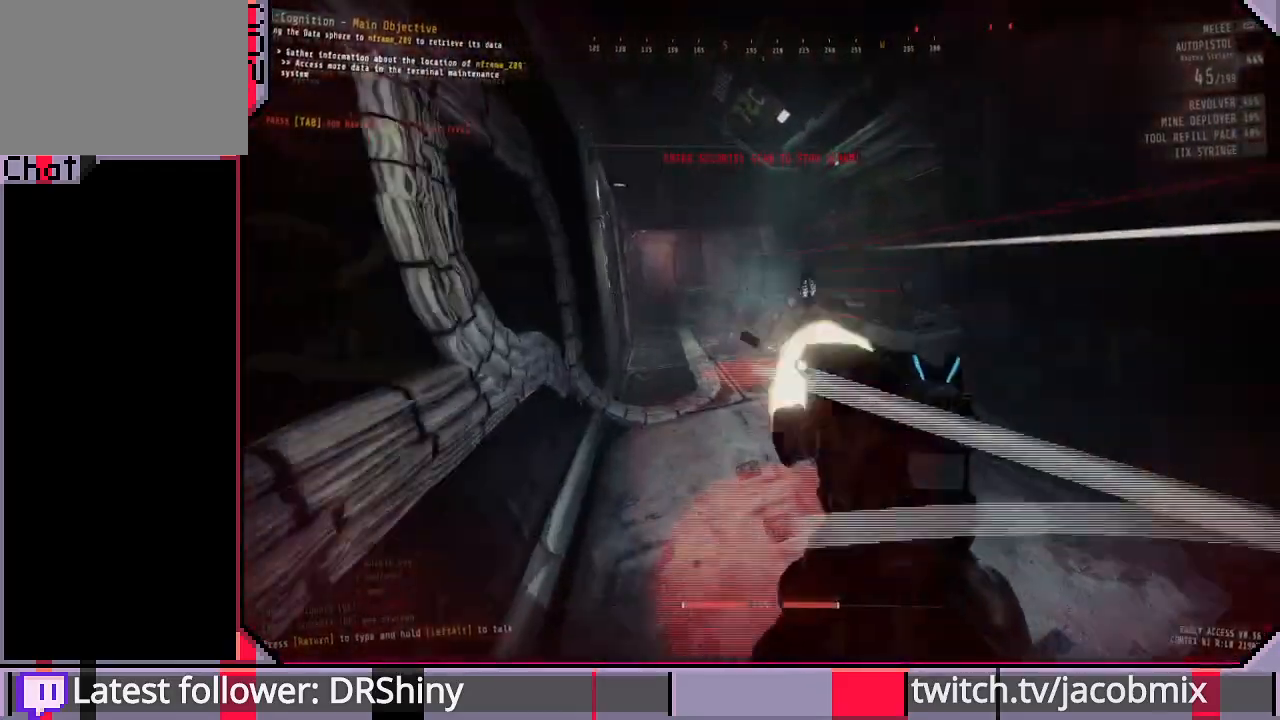
{"keys": [], "mouse": [], "events": [[33, "mouse_left", "up"], [233, "a", "down"], [300, "a", "up"], [333, "mouse_left", "down"], [433, "mouse_left", "up"], [433, "w", "up"]]}
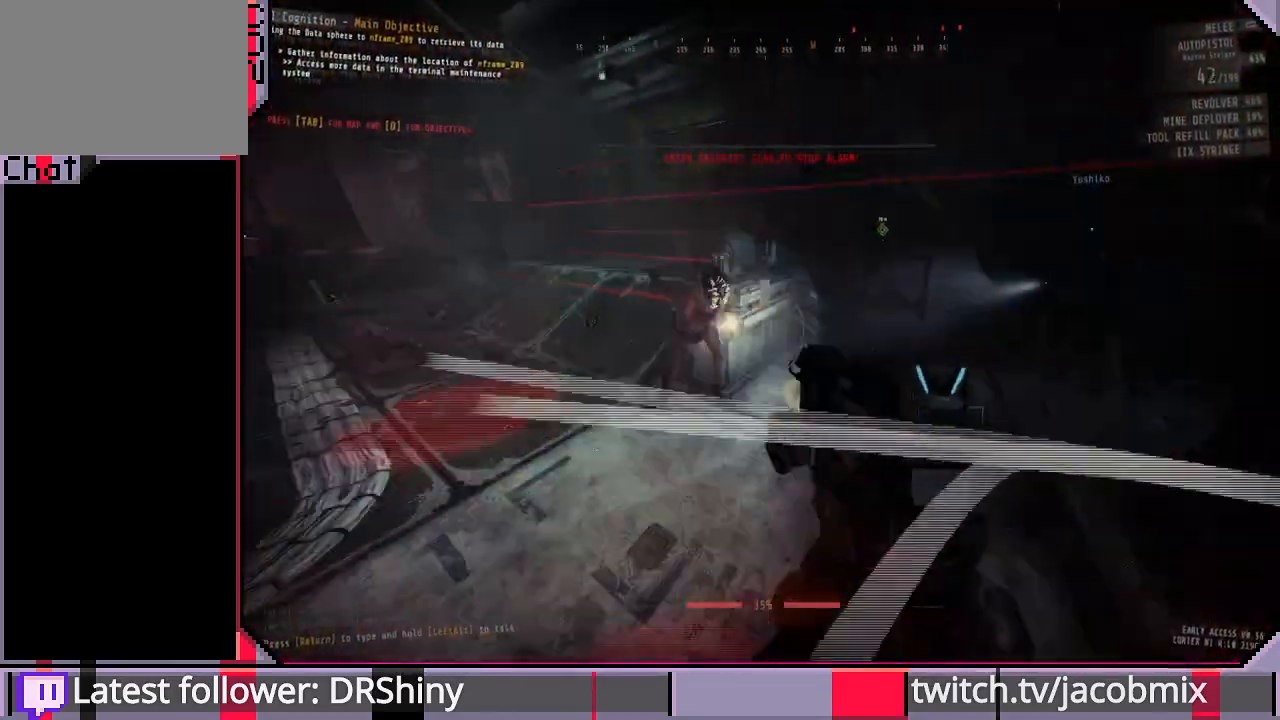
{"keys": ["ctrl"], "mouse": [], "events": [[33, "a", "down"], [133, "a", "up"], [133, "w", "down"], [233, "w", "up"], [367, "ctrl", "down"]]}
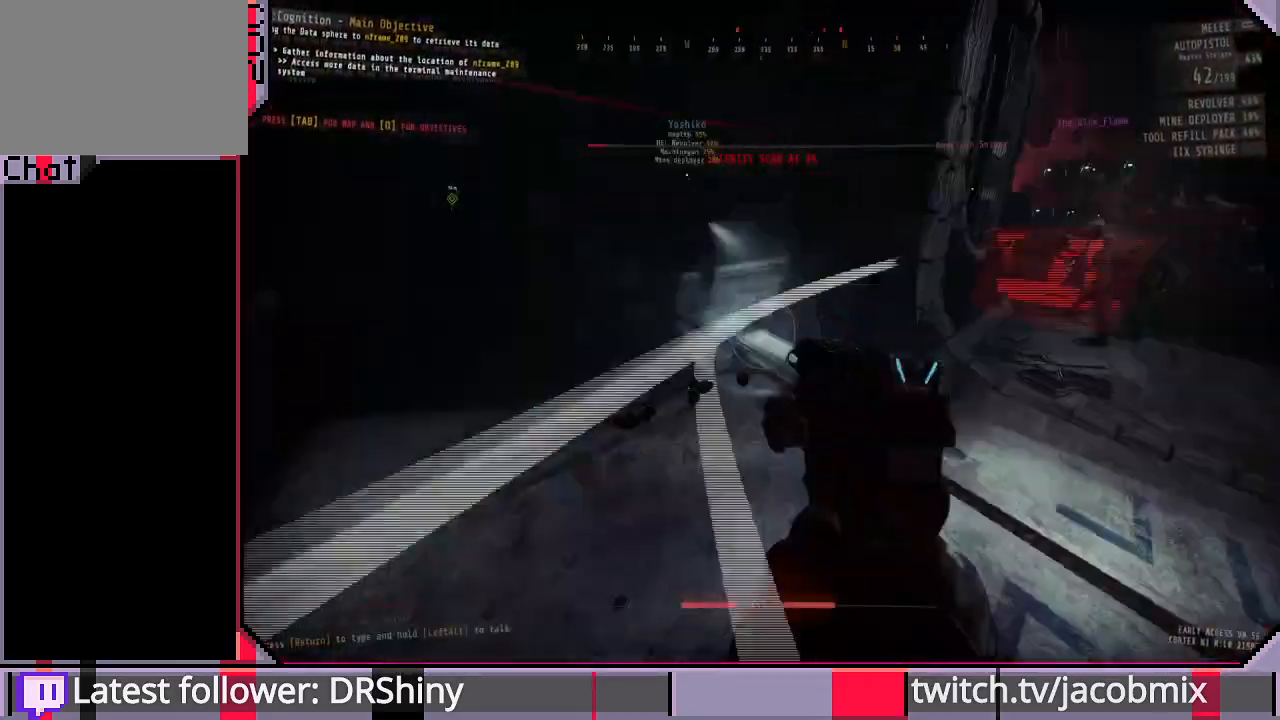
{"keys": ["d"], "mouse": [], "events": [[33, "ctrl", "up"], [100, "d", "down"], [233, "d", "up"], [300, "w", "down"], [367, "w", "up"], [467, "d", "down"]]}
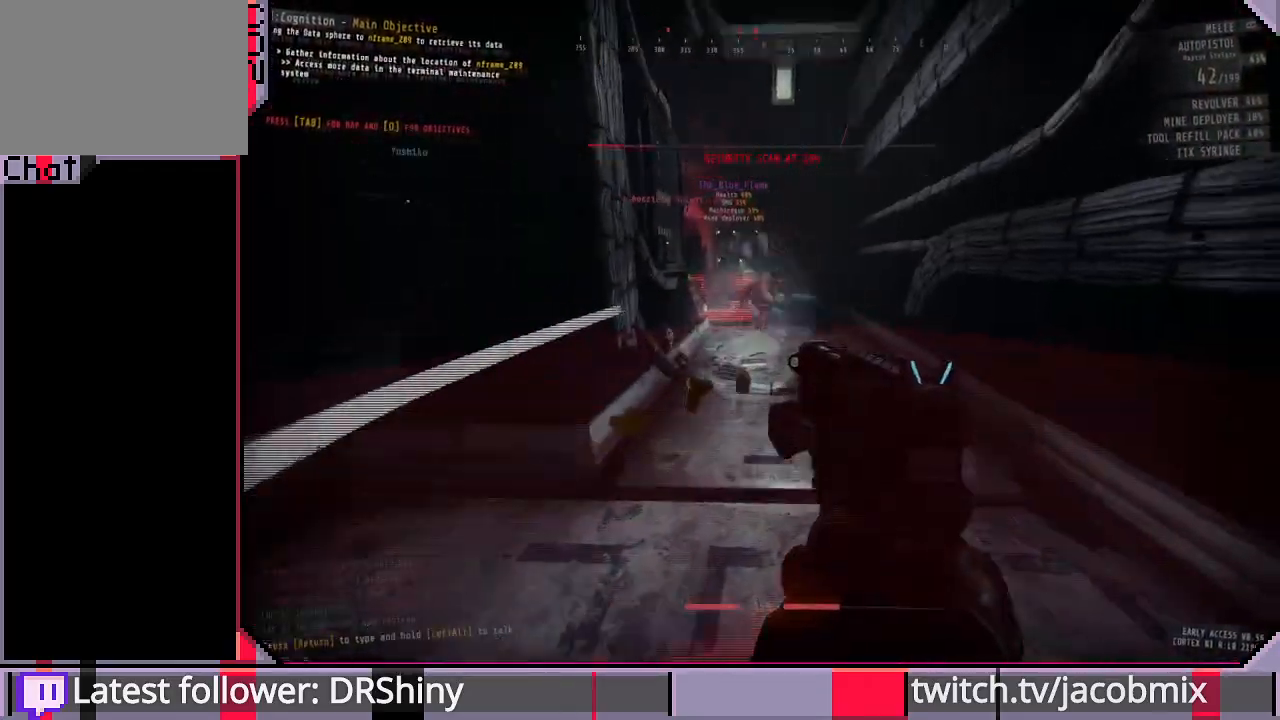
{"keys": [], "mouse": [], "events": [[67, "d", "up"]]}
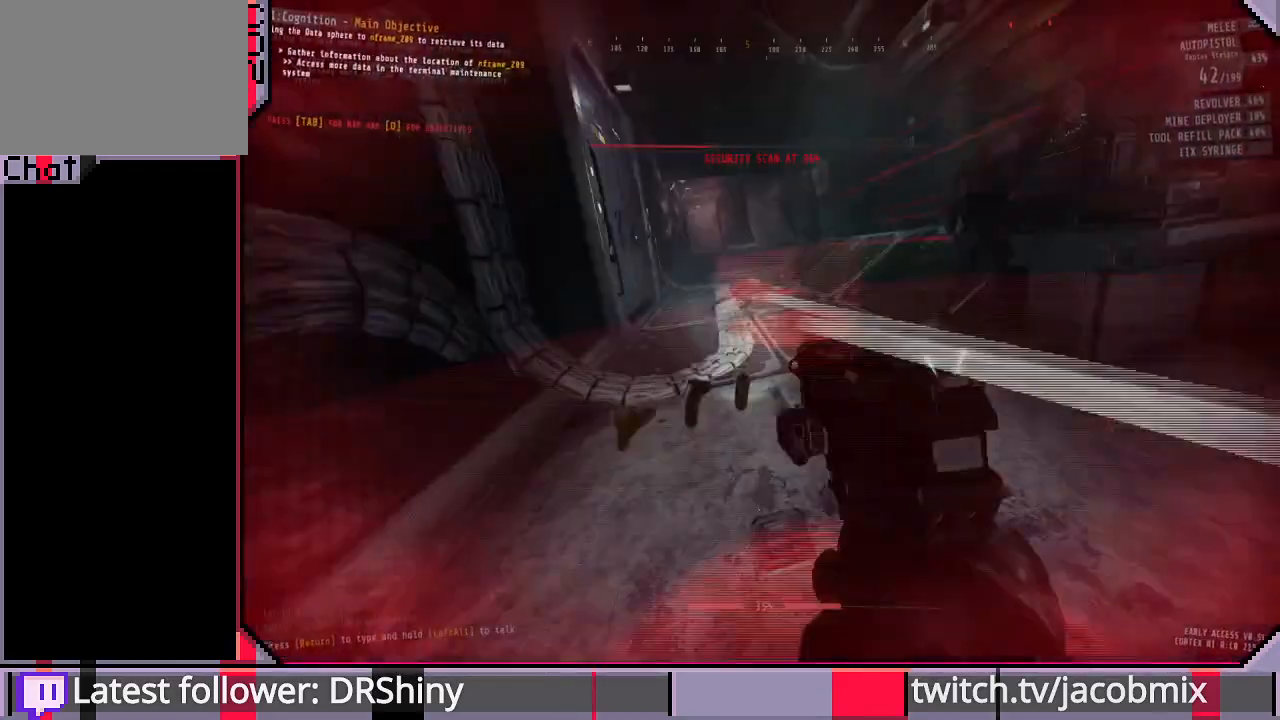
{"keys": [], "mouse": ["left"], "events": [[367, "d", "down"], [433, "d", "up"], [433, "mouse_left", "down"]]}
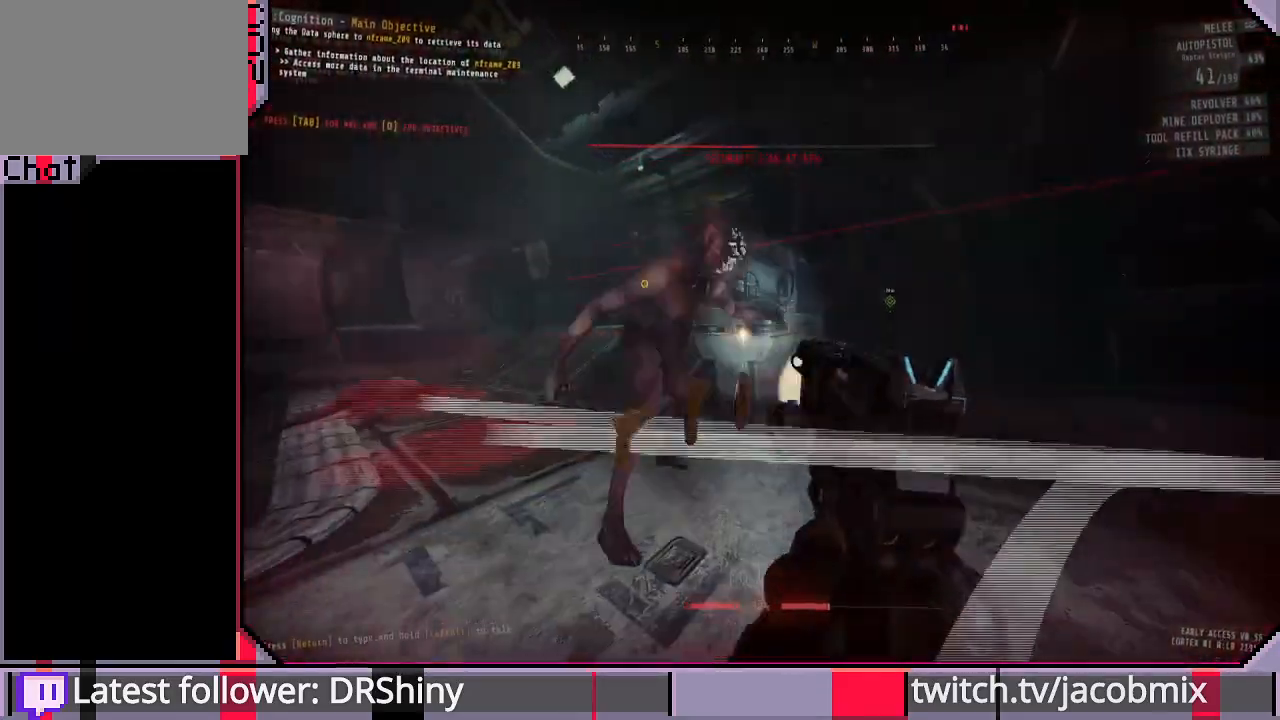
{"keys": [], "mouse": [], "events": [[33, "mouse_left", "up"], [267, "mouse_left", "down"], [367, "mouse_left", "up"]]}
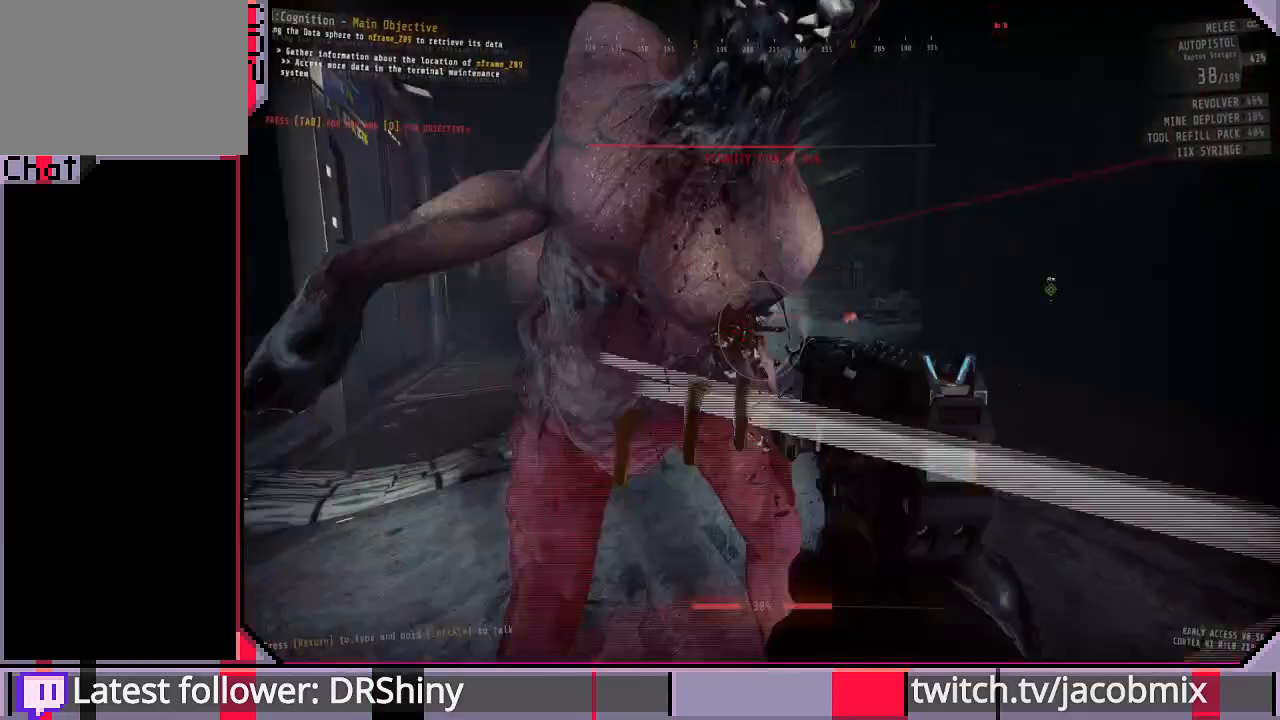
{"keys": [], "mouse": [], "events": [[233, "mouse_left", "down"], [333, "mouse_left", "up"], [400, "a", "down"], [433, "a", "up"]]}
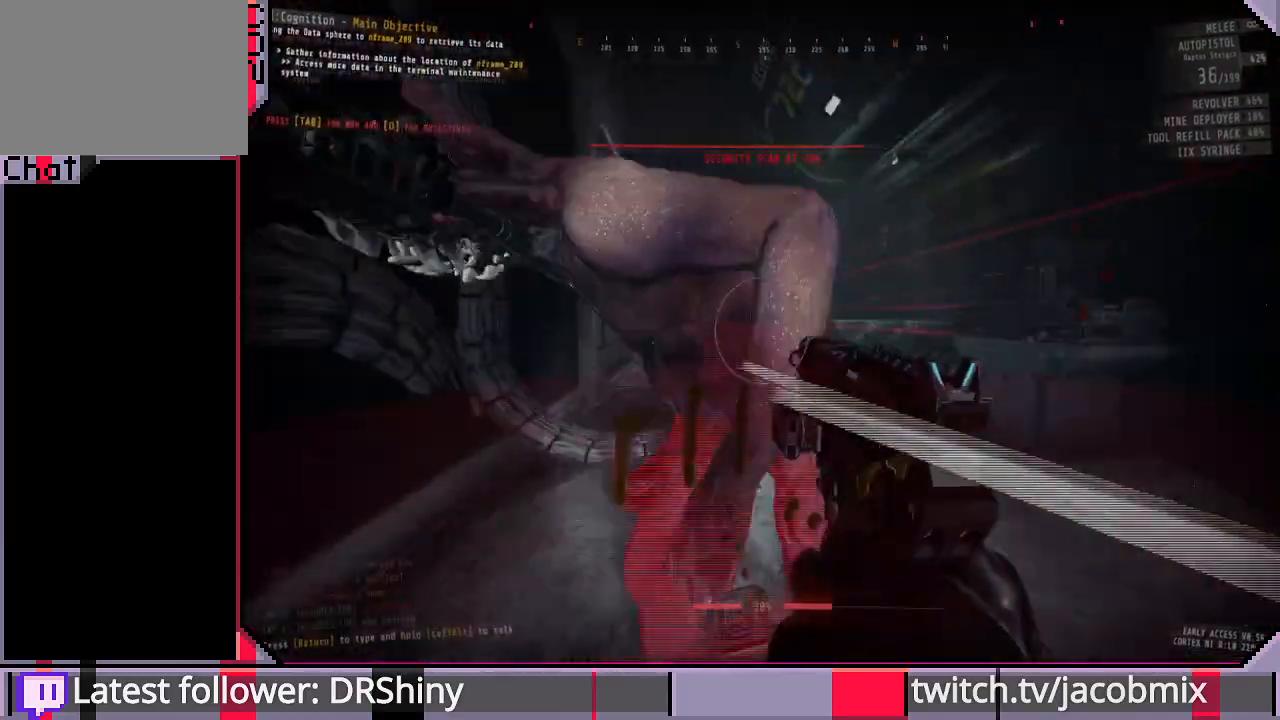
{"keys": [], "mouse": [], "events": [[33, "d", "down"], [333, "d", "up"]]}
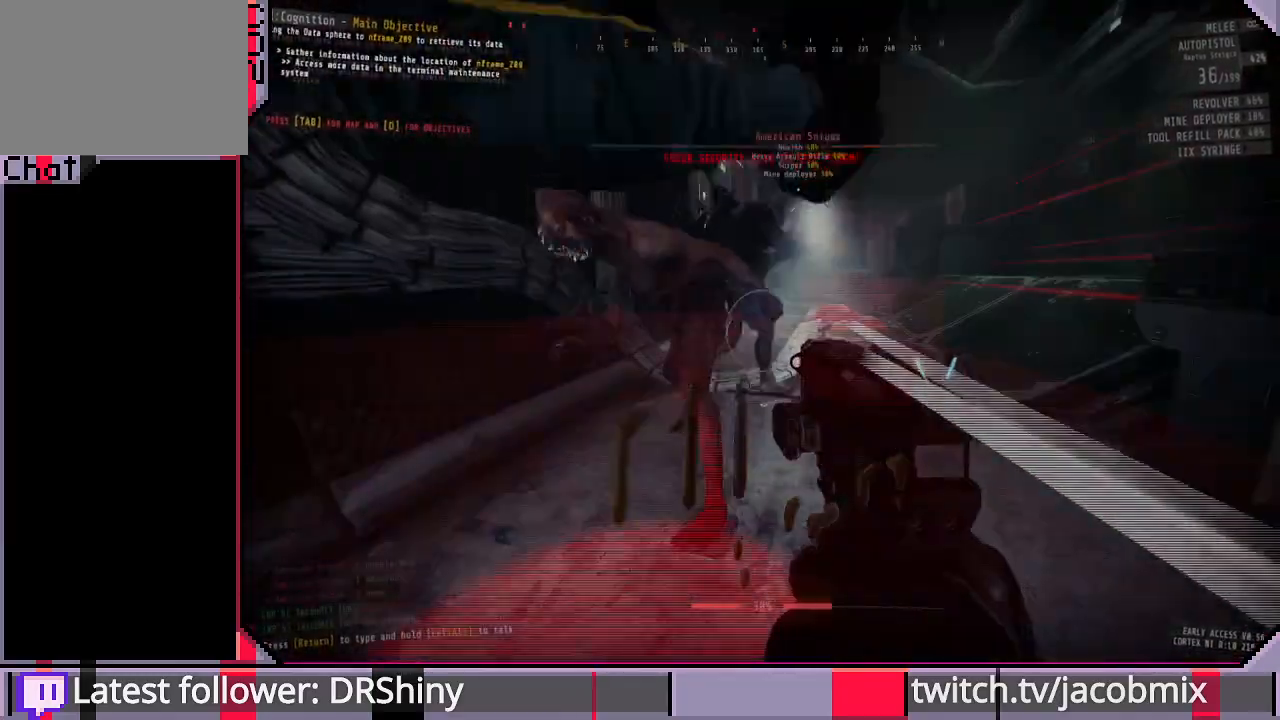
{"keys": [], "mouse": [], "events": [[33, "d", "down"], [67, "w", "down"], [100, "d", "up"], [100, "w", "up"]]}
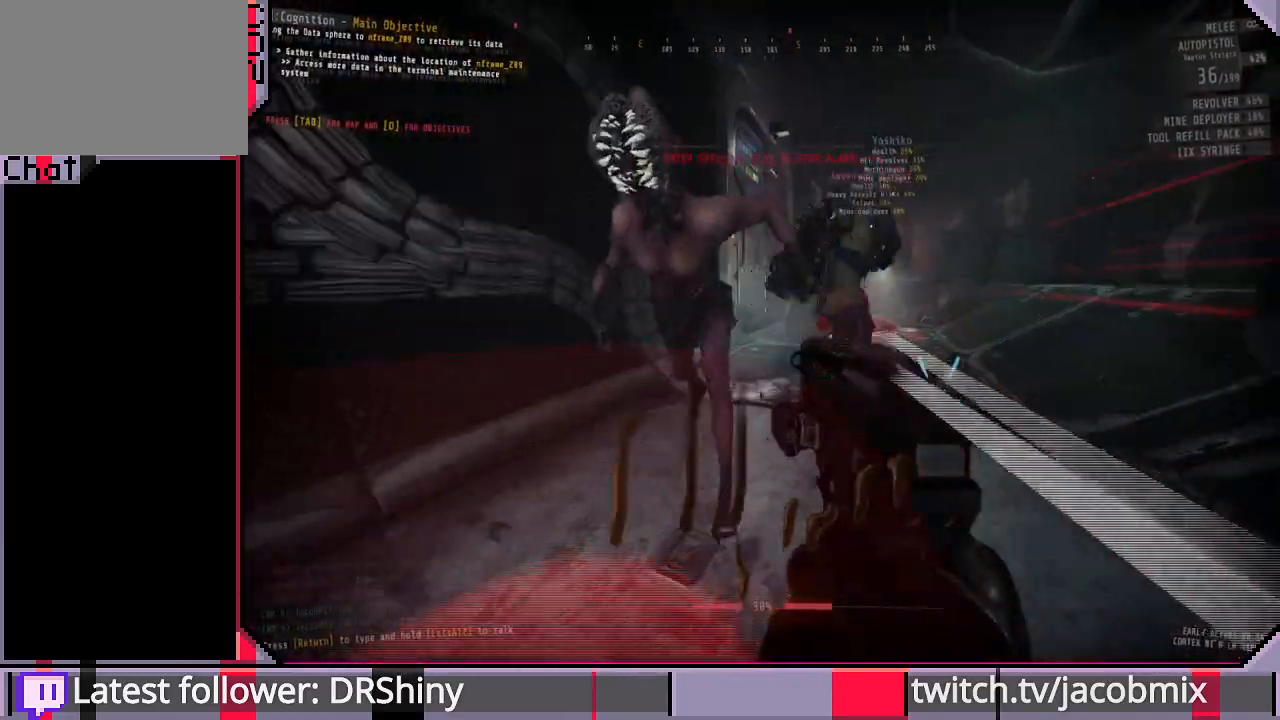
{"keys": [], "mouse": [], "events": [[200, "mouse_left", "down"], [267, "mouse_left", "up"]]}
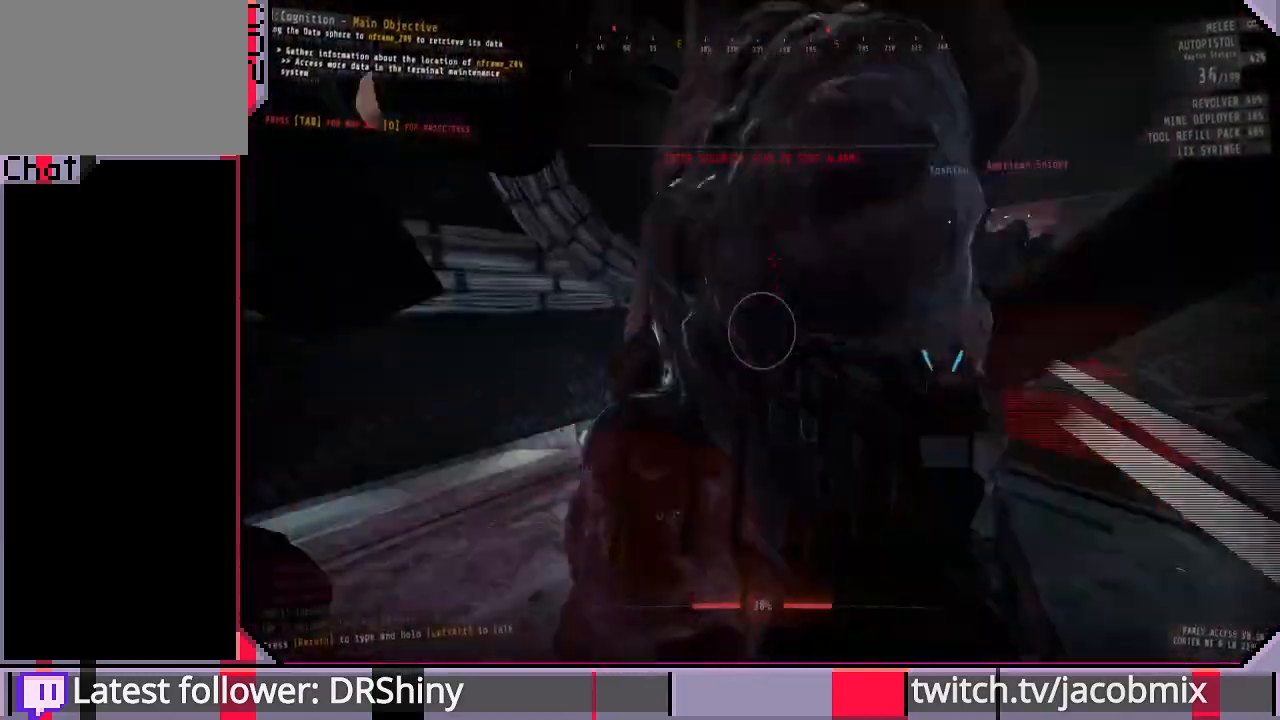
{"keys": ["d", "s"], "mouse": [], "events": [[200, "s", "down"], [267, "d", "down"]]}
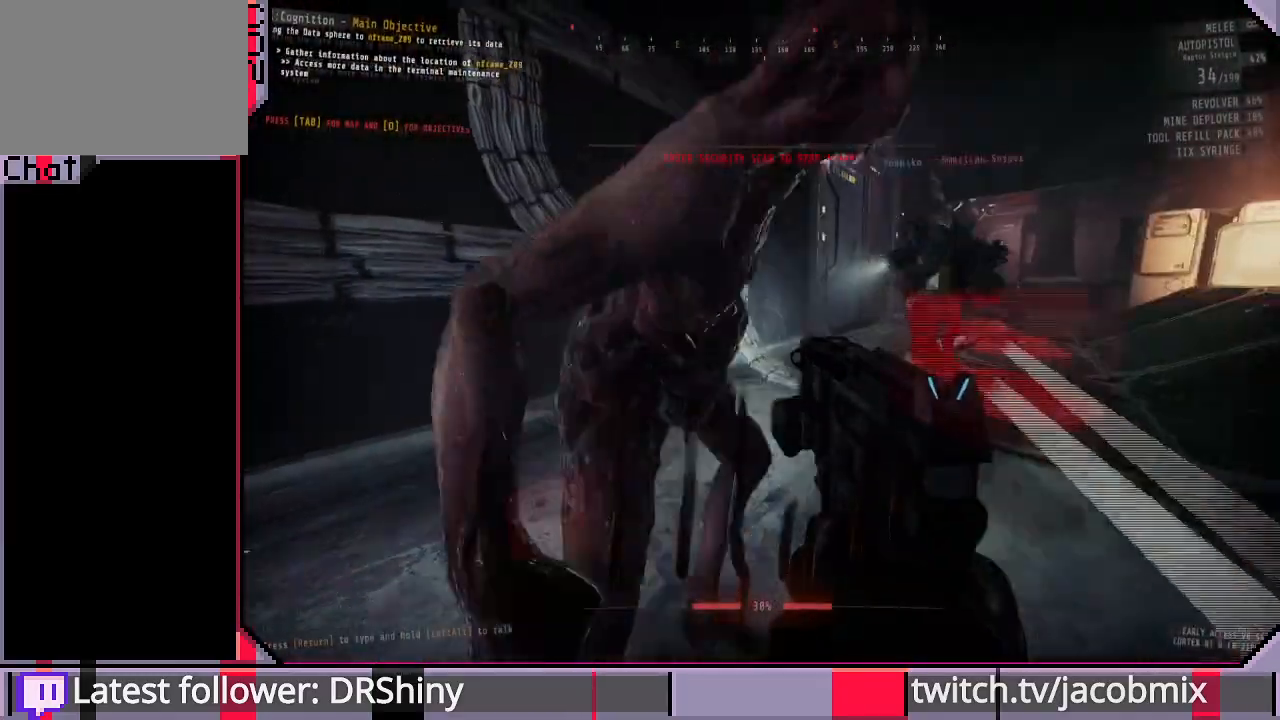
{"keys": ["d"], "mouse": [], "events": [[100, "d", "up"], [400, "s", "up"], [433, "d", "down"]]}
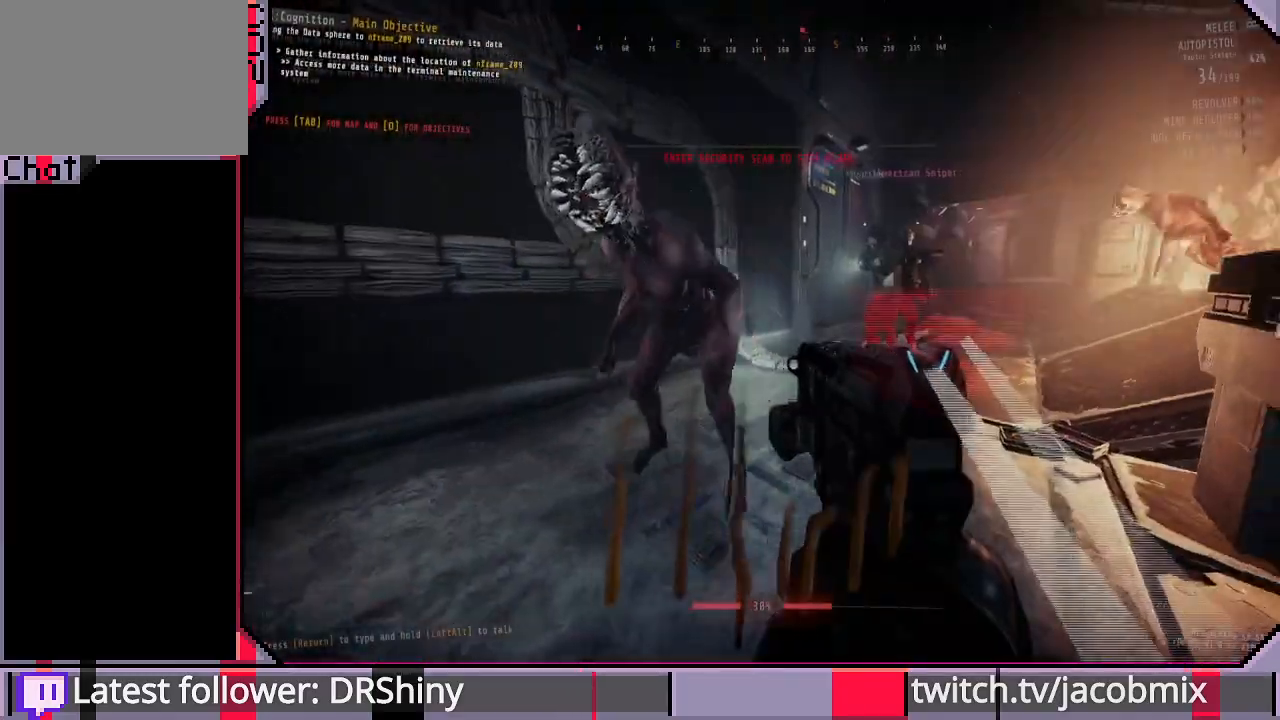
{"keys": ["s"], "mouse": [], "events": [[33, "d", "up"], [67, "s", "down"], [133, "s", "up"], [300, "s", "down"], [333, "mouse_left", "down"], [400, "mouse_left", "up"]]}
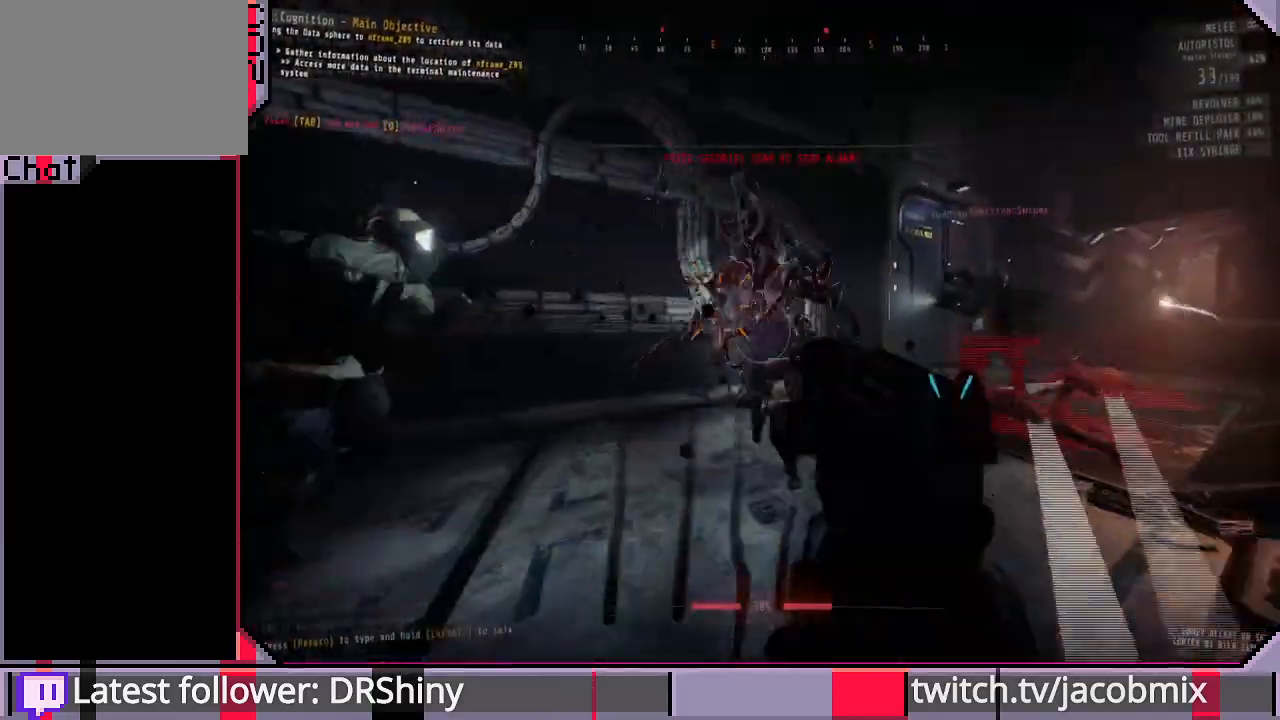
{"keys": ["a", "w"], "mouse": [], "events": [[167, "s", "up"], [300, "a", "down"], [400, "w", "down"]]}
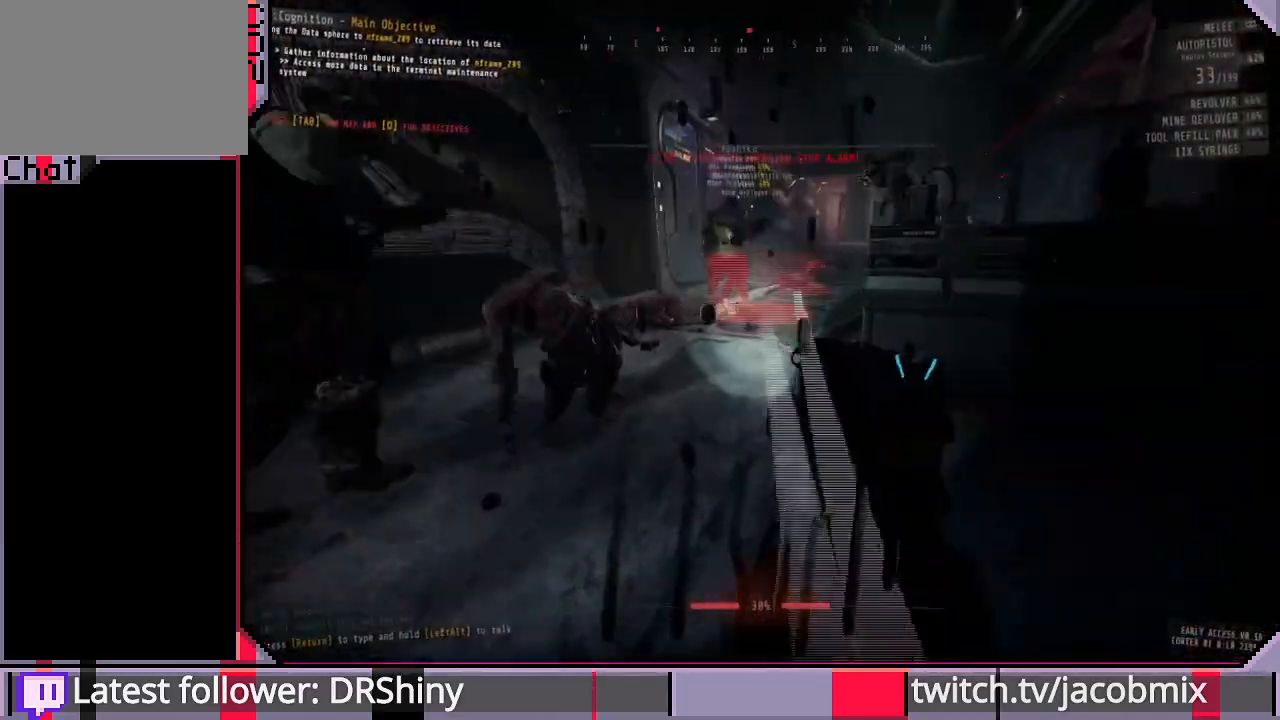
{"keys": [], "mouse": [], "events": [[167, "w", "up"], [300, "a", "up"]]}
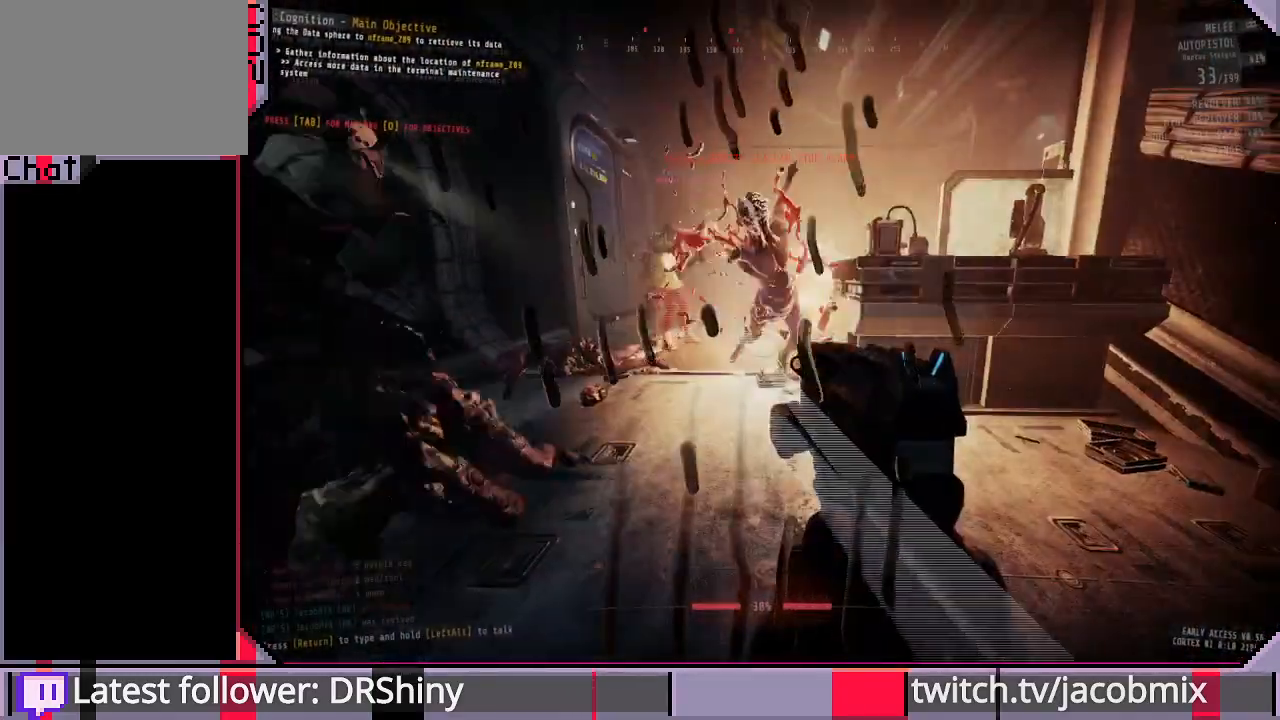
{"keys": [], "mouse": [], "events": [[400, "mouse_left", "down"], [467, "mouse_left", "up"]]}
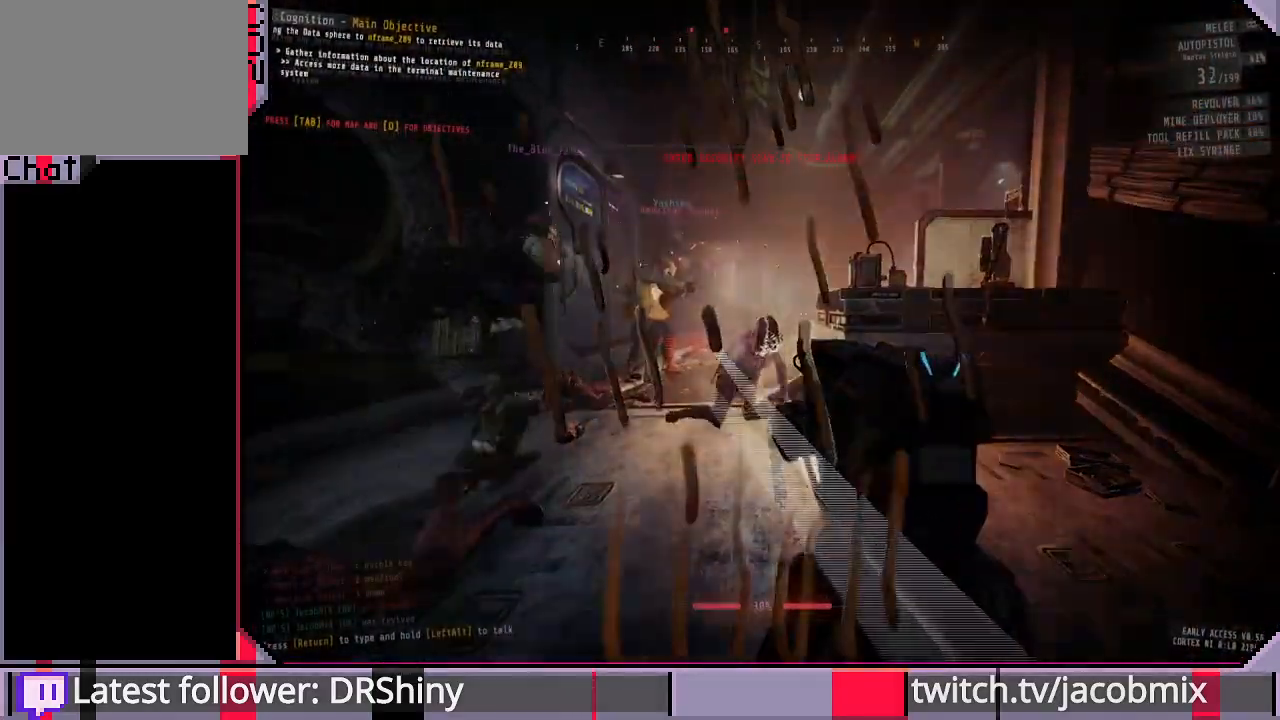
{"keys": ["w"], "mouse": [], "events": [[233, "a", "down"], [300, "a", "up"], [300, "w", "down"]]}
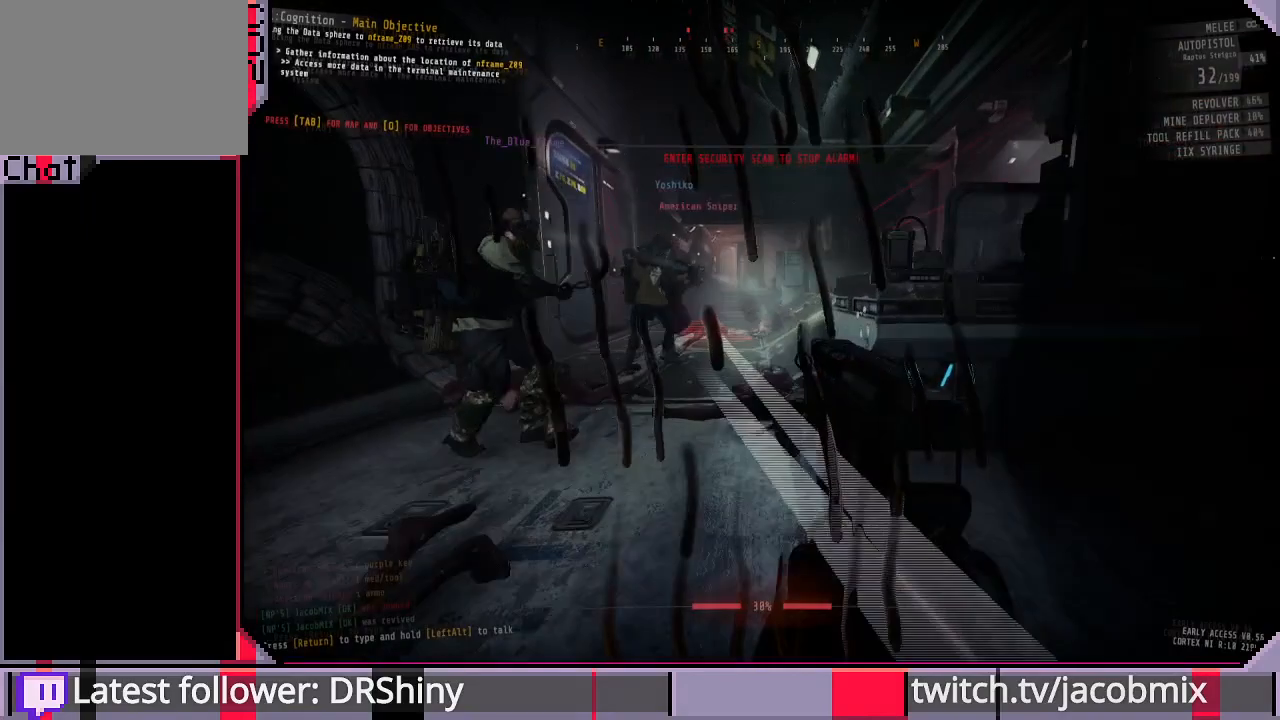
{"keys": ["w"], "mouse": [], "events": [[67, "d", "down"], [167, "d", "up"]]}
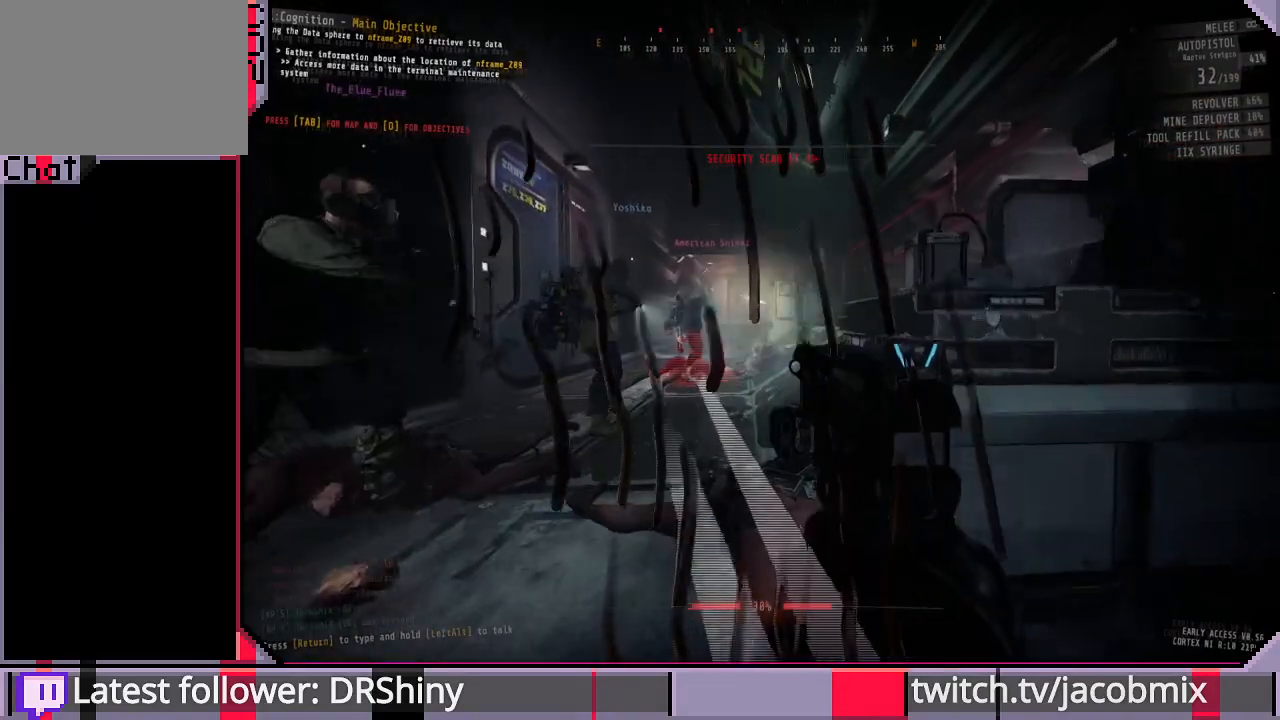
{"keys": ["d"], "mouse": [], "events": [[167, "a", "down"], [300, "a", "up"], [367, "w", "up"], [433, "d", "down"]]}
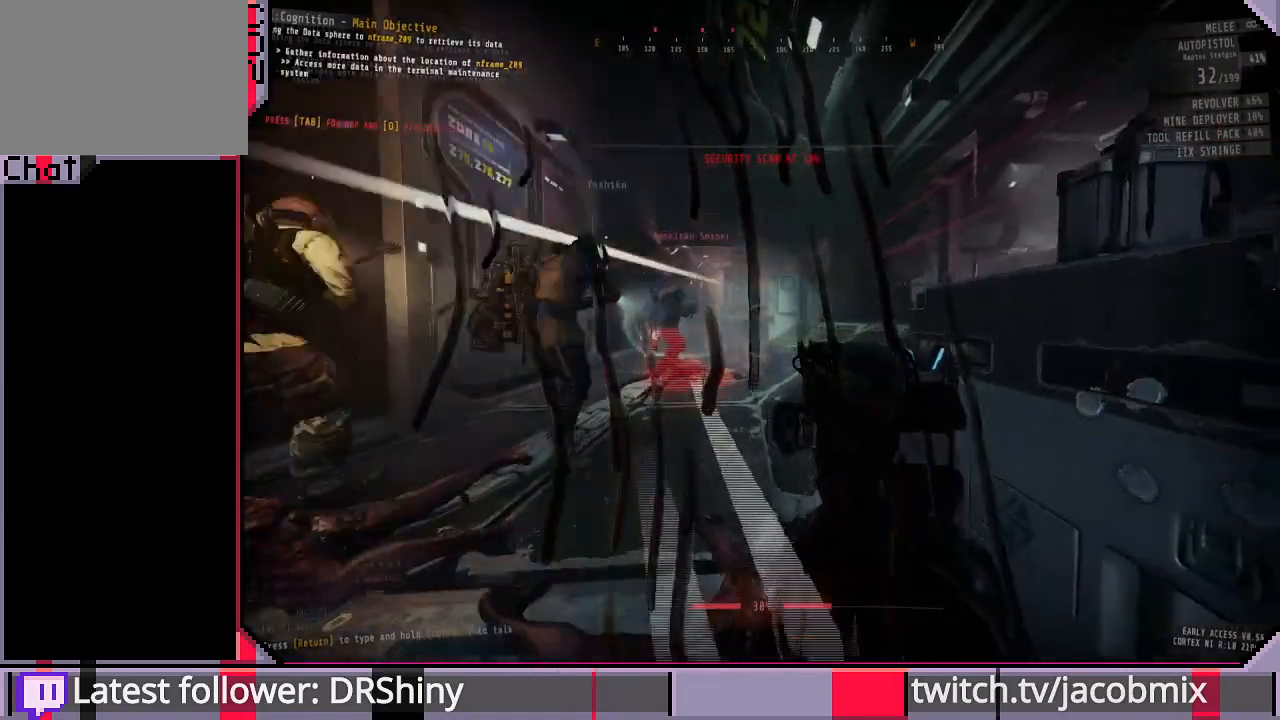
{"keys": [], "mouse": [], "events": [[67, "d", "up"], [100, "a", "down"], [233, "a", "up"], [367, "mouse_left", "down"], [433, "mouse_left", "up"]]}
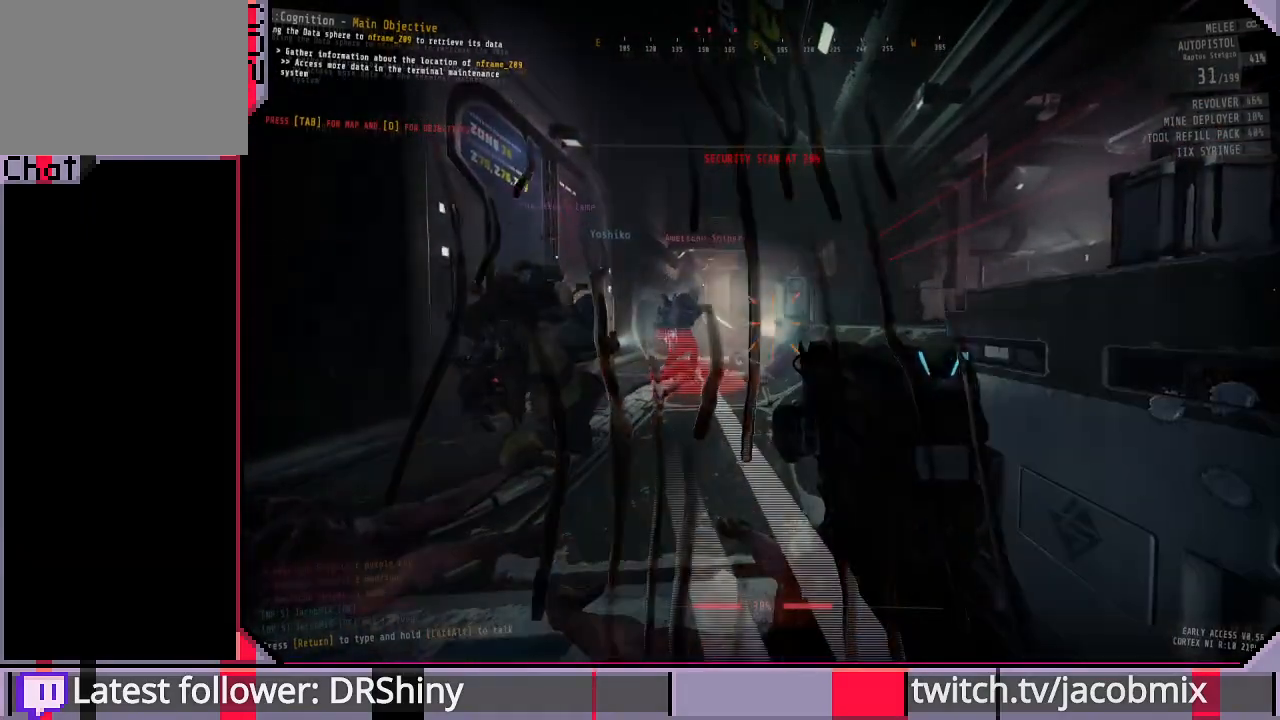
{"keys": [], "mouse": [], "events": [[33, "s", "down"], [200, "d", "down"], [200, "s", "up"], [500, "d", "up"]]}
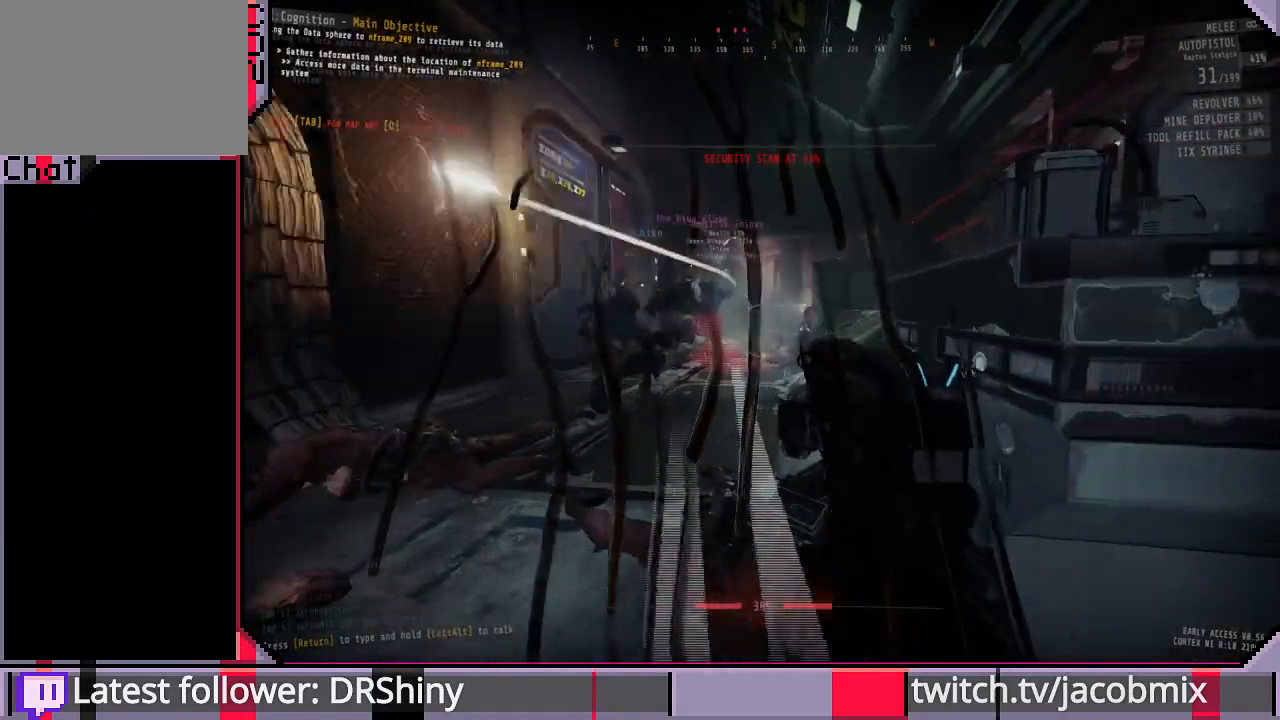
{"keys": [], "mouse": [], "events": []}
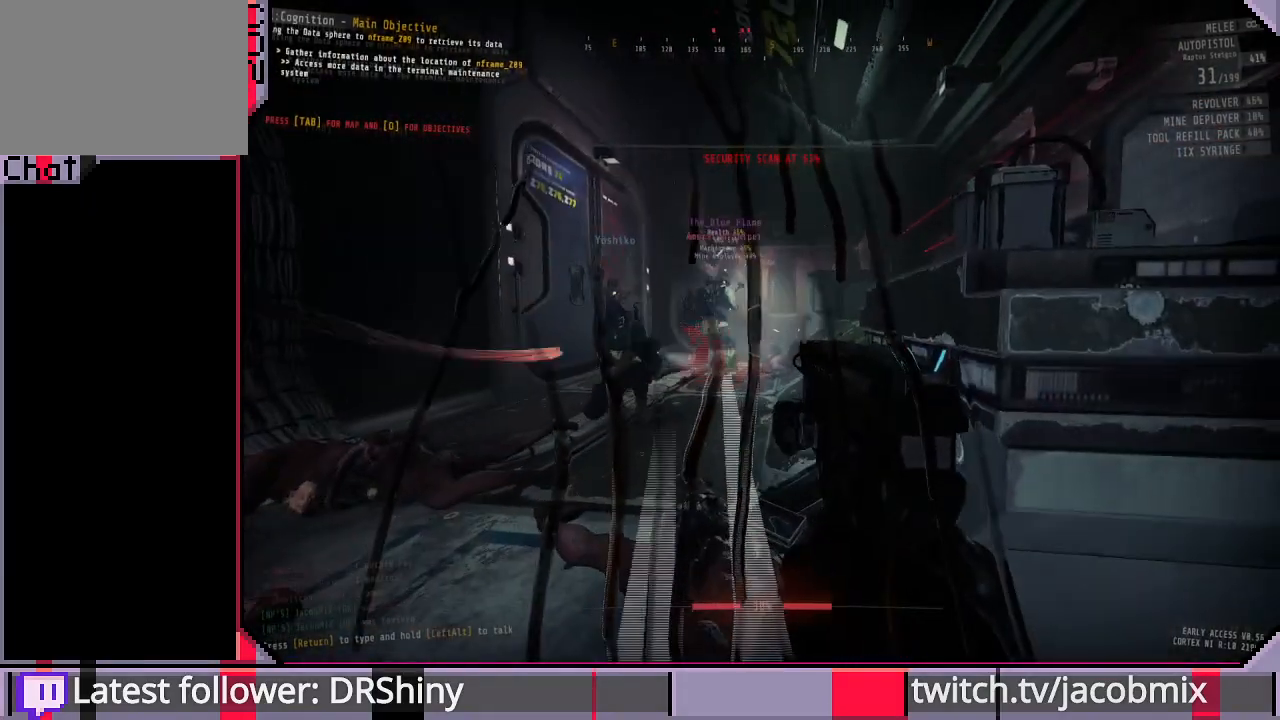
{"keys": ["a"], "mouse": [], "events": [[67, "f", "down"], [167, "f", "up"], [233, "a", "down"], [300, "ctrl", "down"], [433, "ctrl", "up"]]}
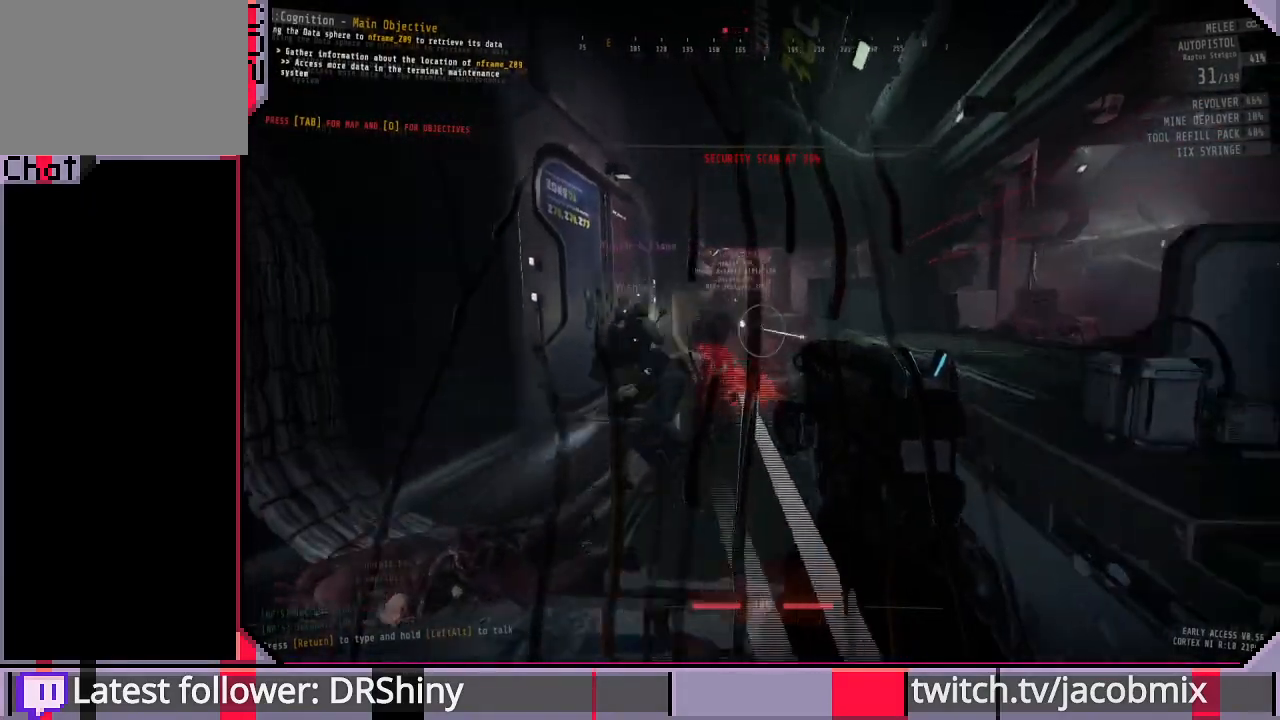
{"keys": ["a", "w"], "mouse": [], "events": [[433, "w", "down"]]}
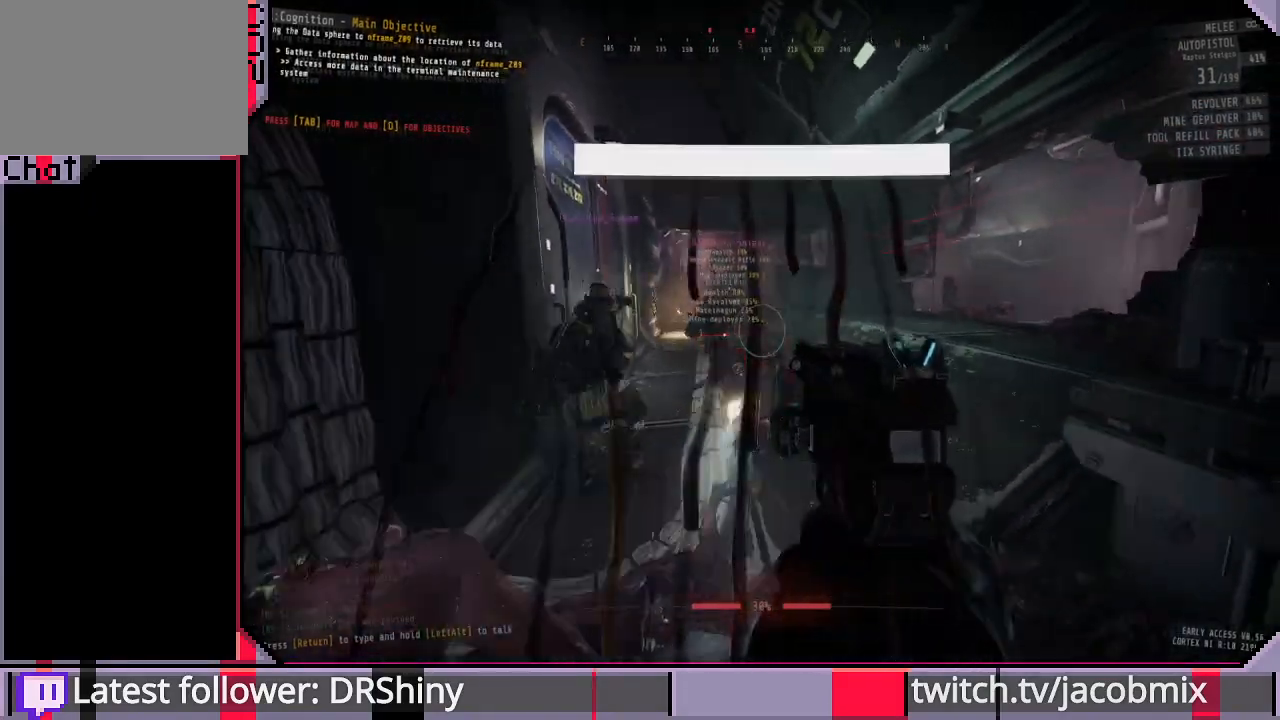
{"keys": [], "mouse": [], "events": [[67, "w", "up"], [400, "a", "up"]]}
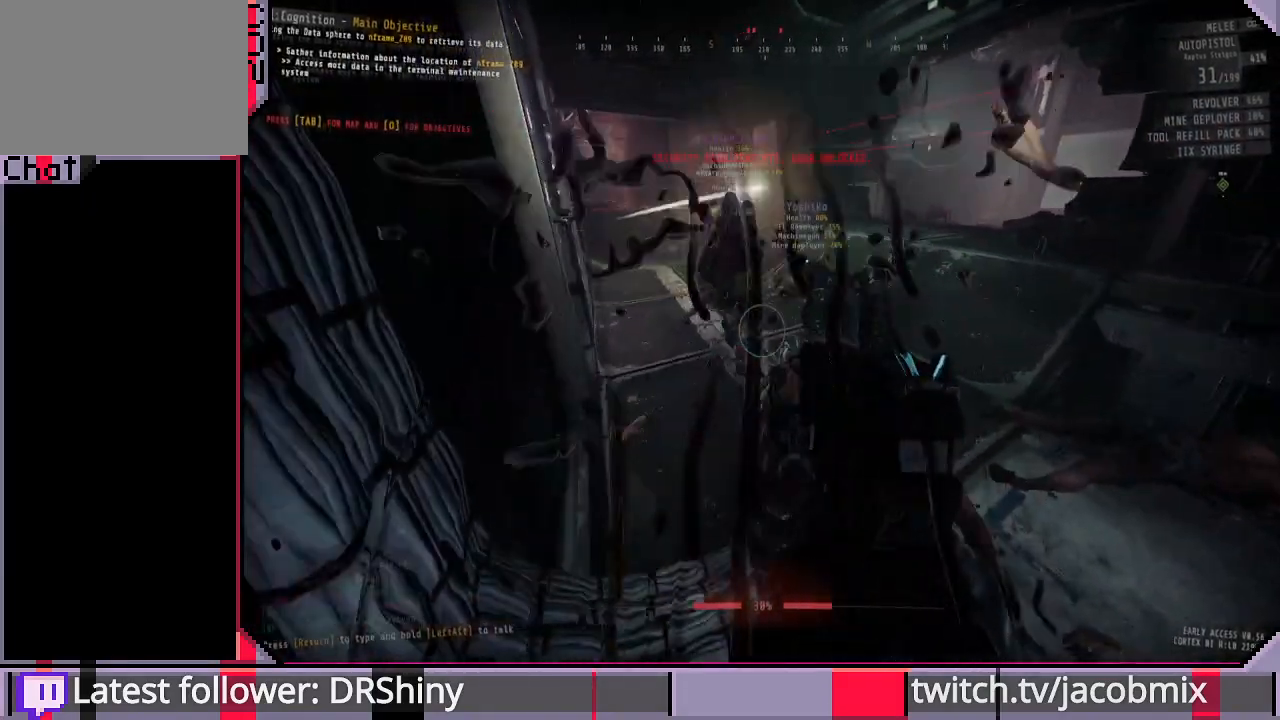
{"keys": ["d"], "mouse": [], "events": [[33, "s", "down"], [67, "d", "down"], [233, "s", "up"]]}
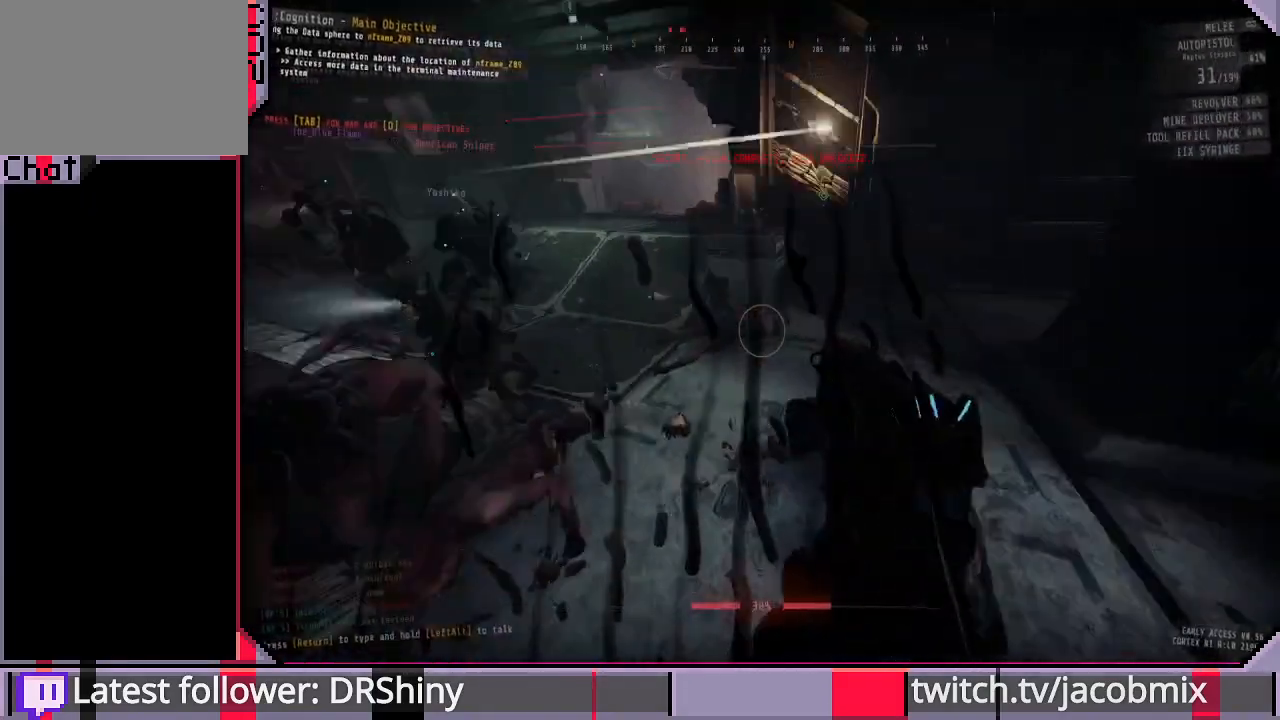
{"keys": ["d"], "mouse": [], "events": [[100, "w", "down"], [233, "w", "up"]]}
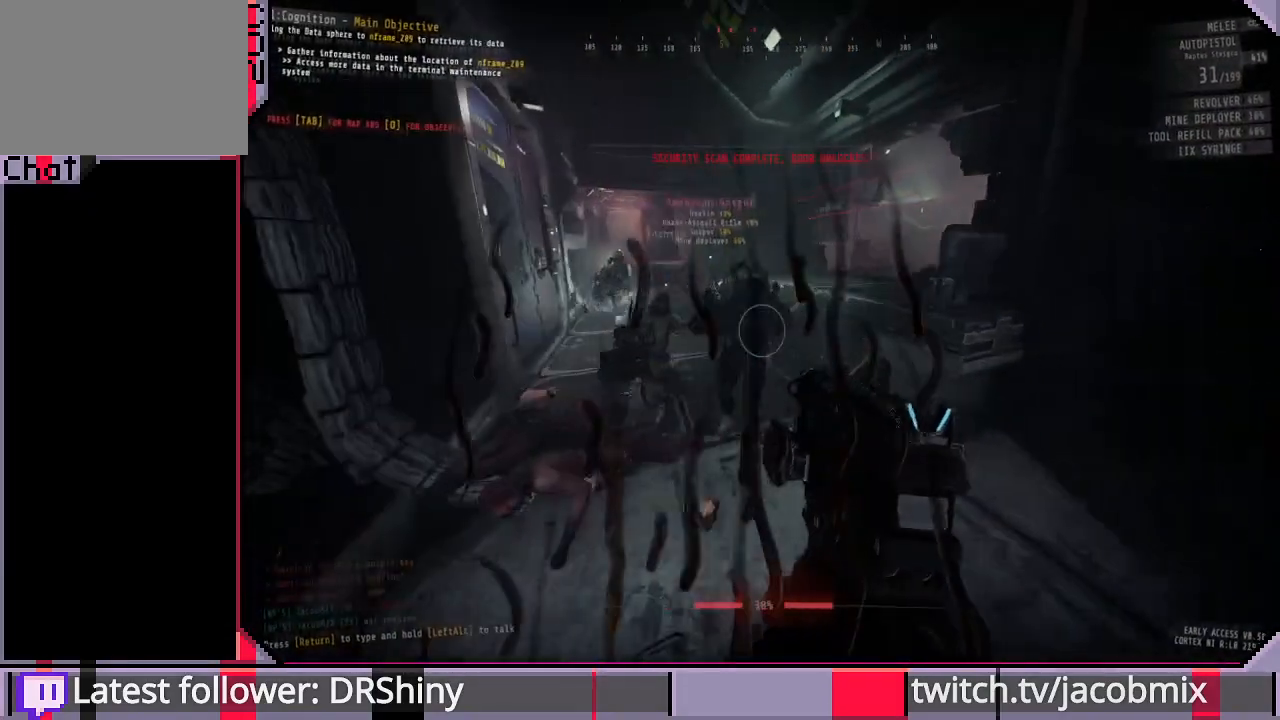
{"keys": ["d", "w"], "mouse": [], "events": [[100, "w", "down"]]}
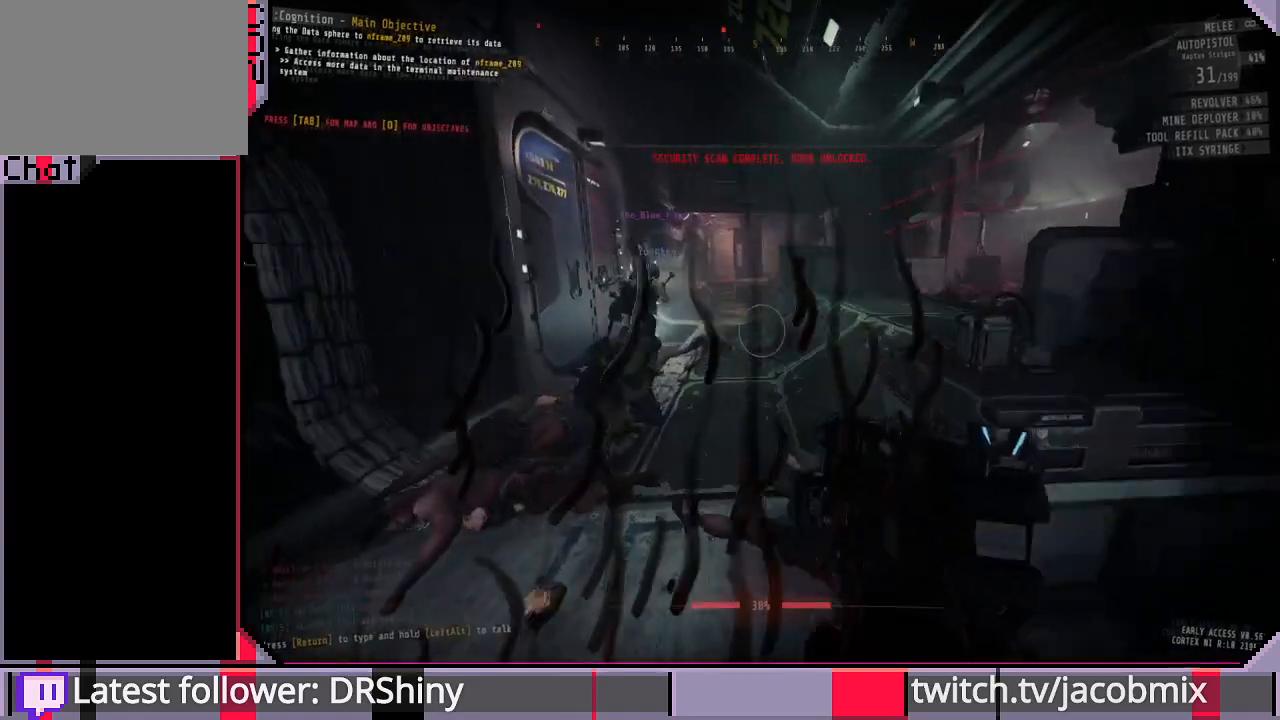
{"keys": [], "mouse": ["left"], "events": [[100, "d", "up"], [400, "w", "up"], [467, "mouse_left", "down"]]}